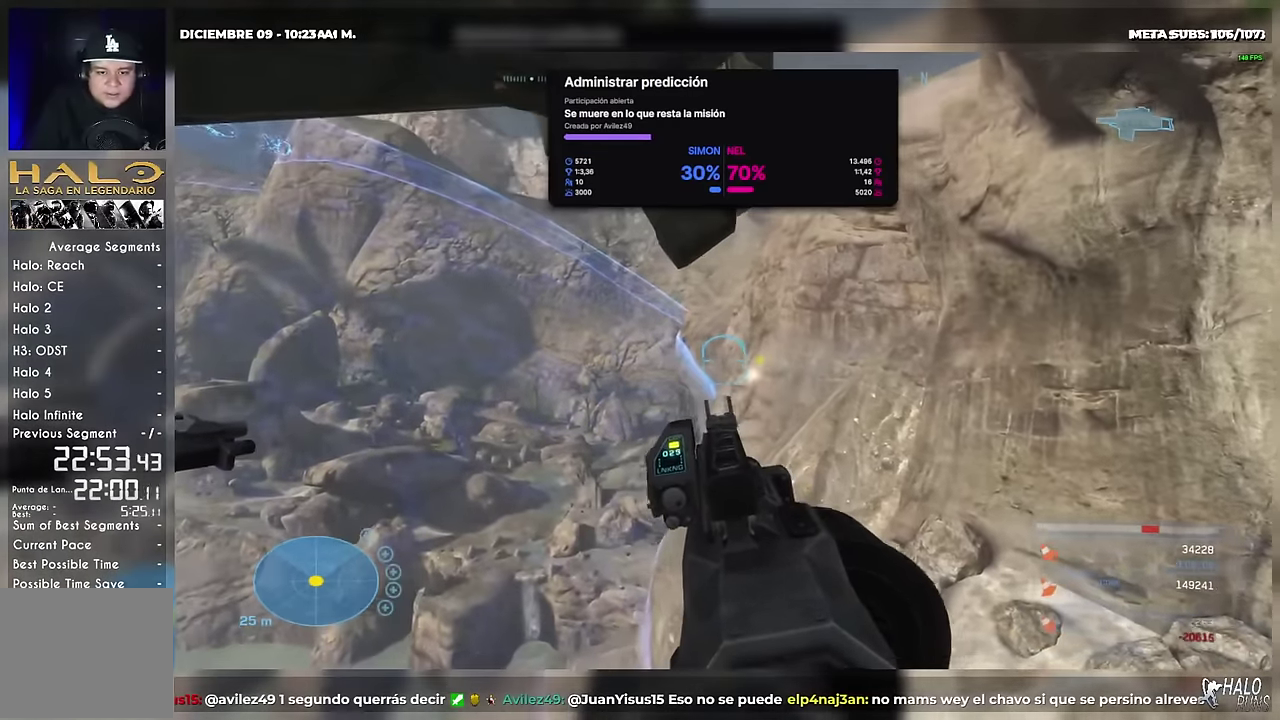
Gameplay with a controller (Xbox layout); each line is a JSON object with the inputs held at the frame after it. Not read: A DPAD_LEFT DPAD_RIGHT DPAD_UP HOME L3 R2 R3 SELECT START X.
{"buttons": [], "left_stick": "center", "right_stick": "down-right"}
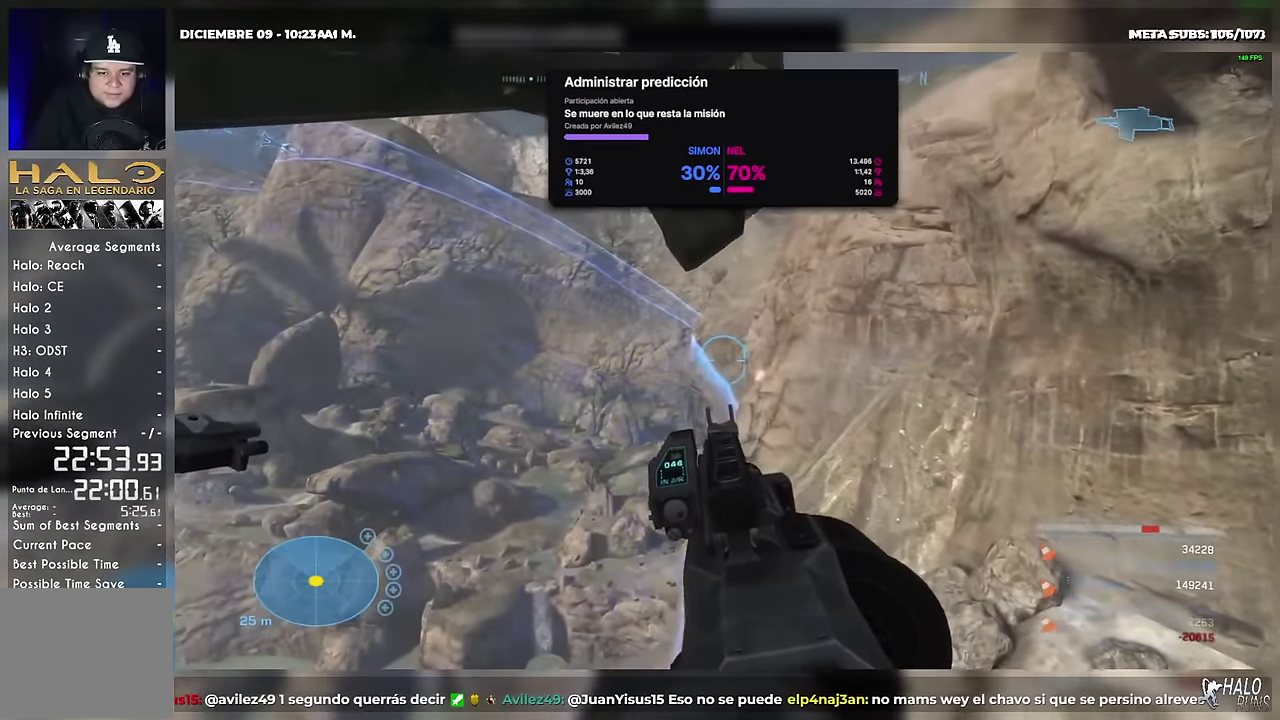
{"buttons": [], "left_stick": "center", "right_stick": "down-right"}
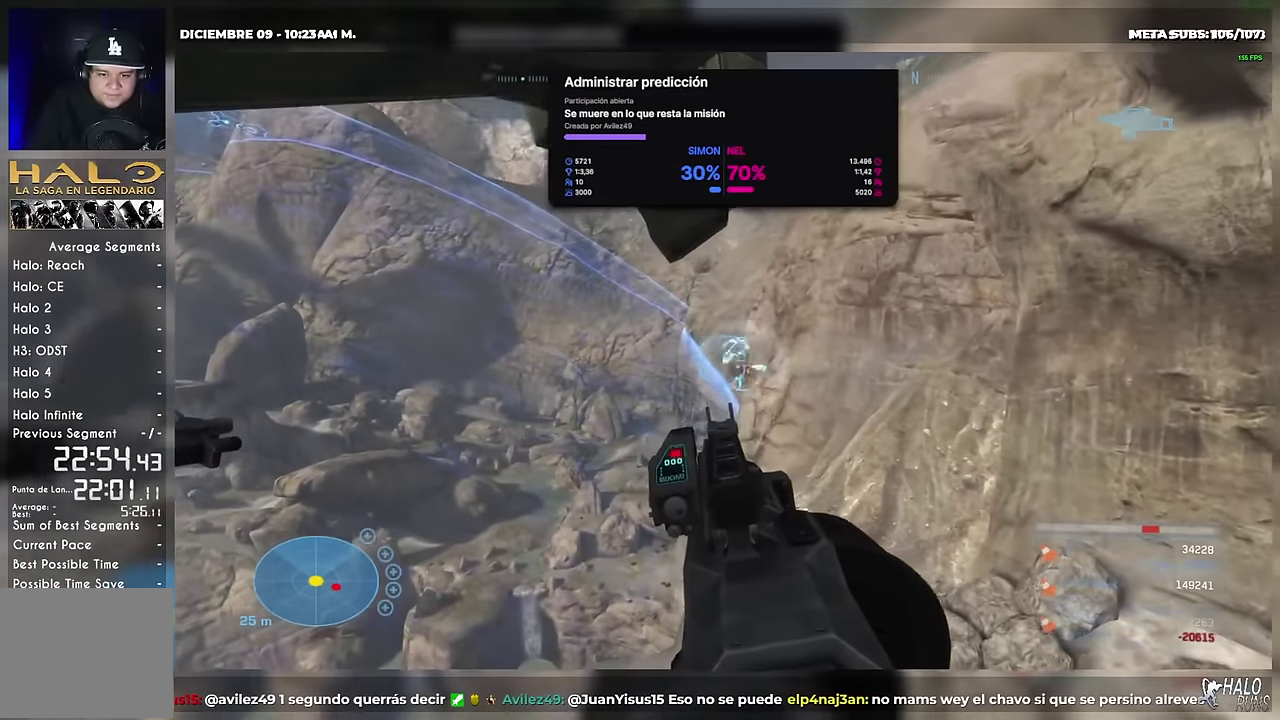
{"buttons": [], "left_stick": "center", "right_stick": "down-right"}
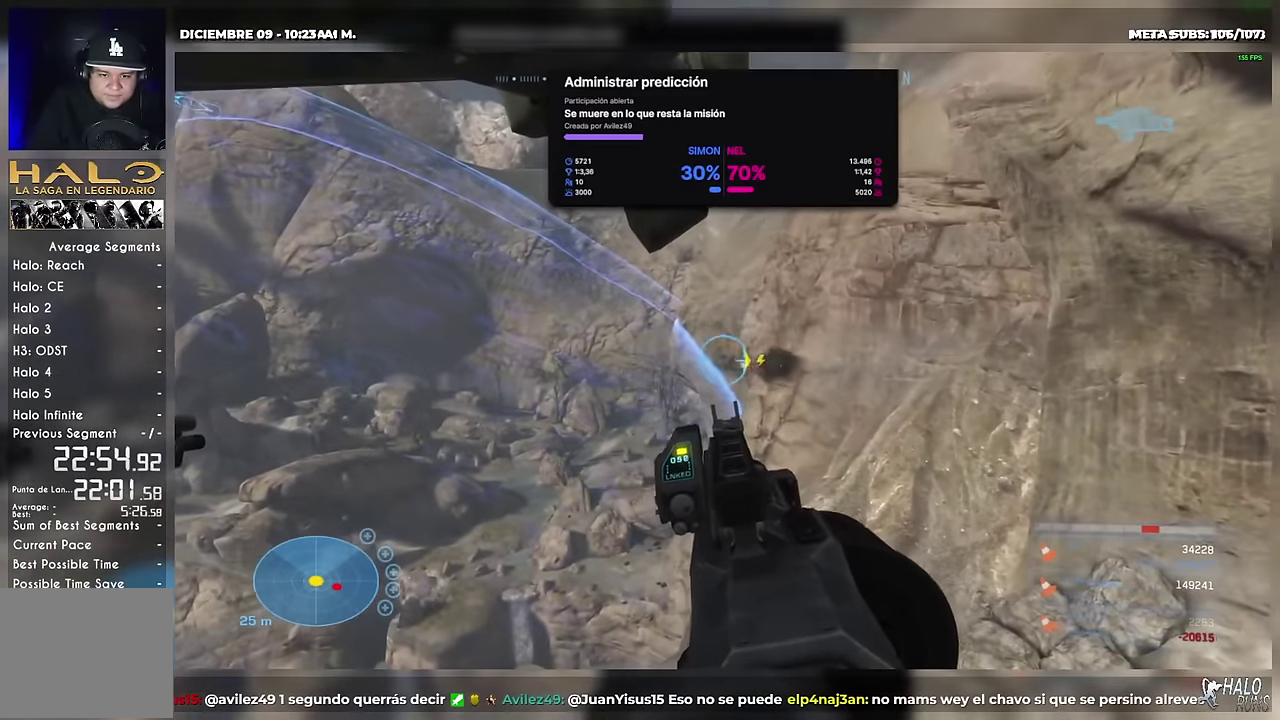
{"buttons": [], "left_stick": "center", "right_stick": "down-right"}
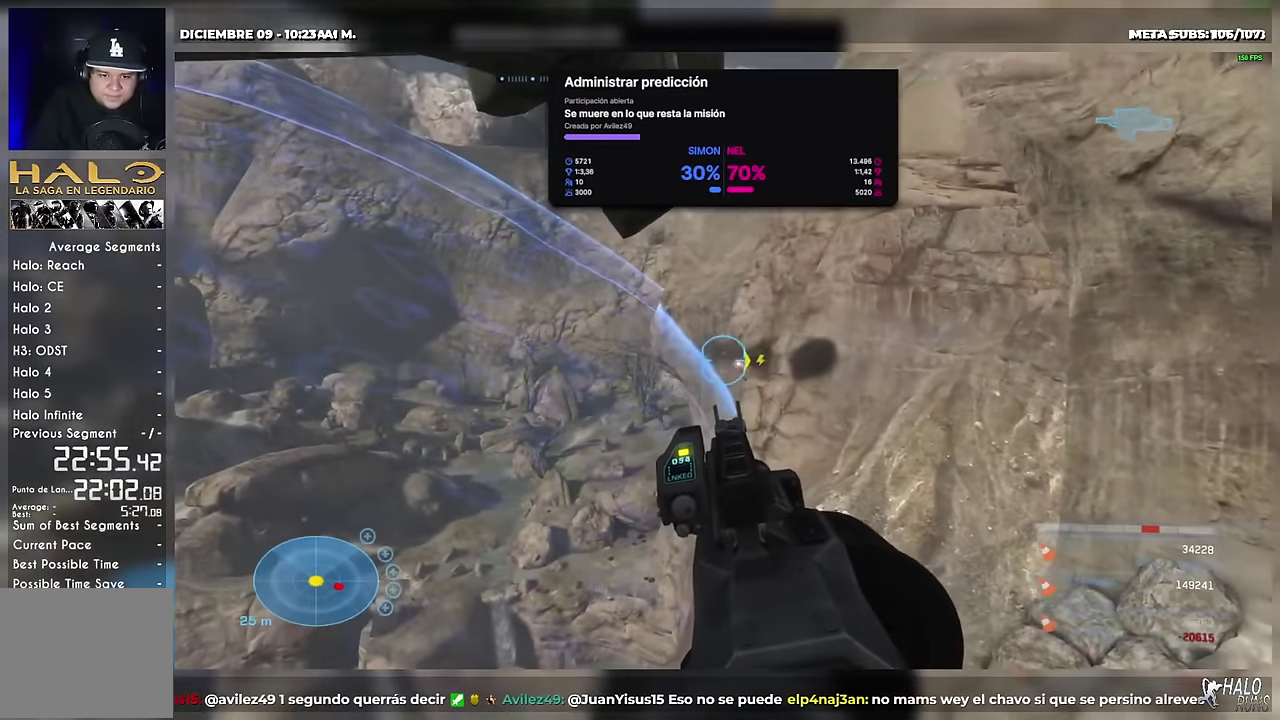
{"buttons": [], "left_stick": "center", "right_stick": "right"}
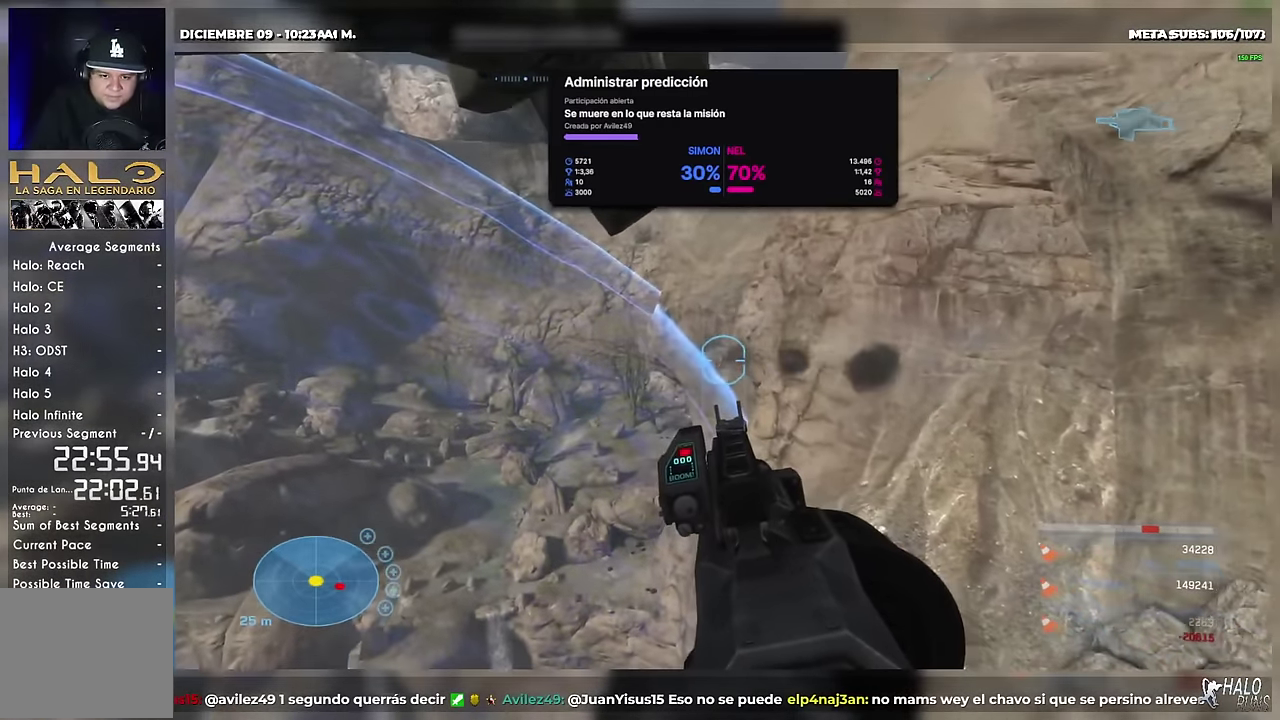
{"buttons": [], "left_stick": "center", "right_stick": "down-right"}
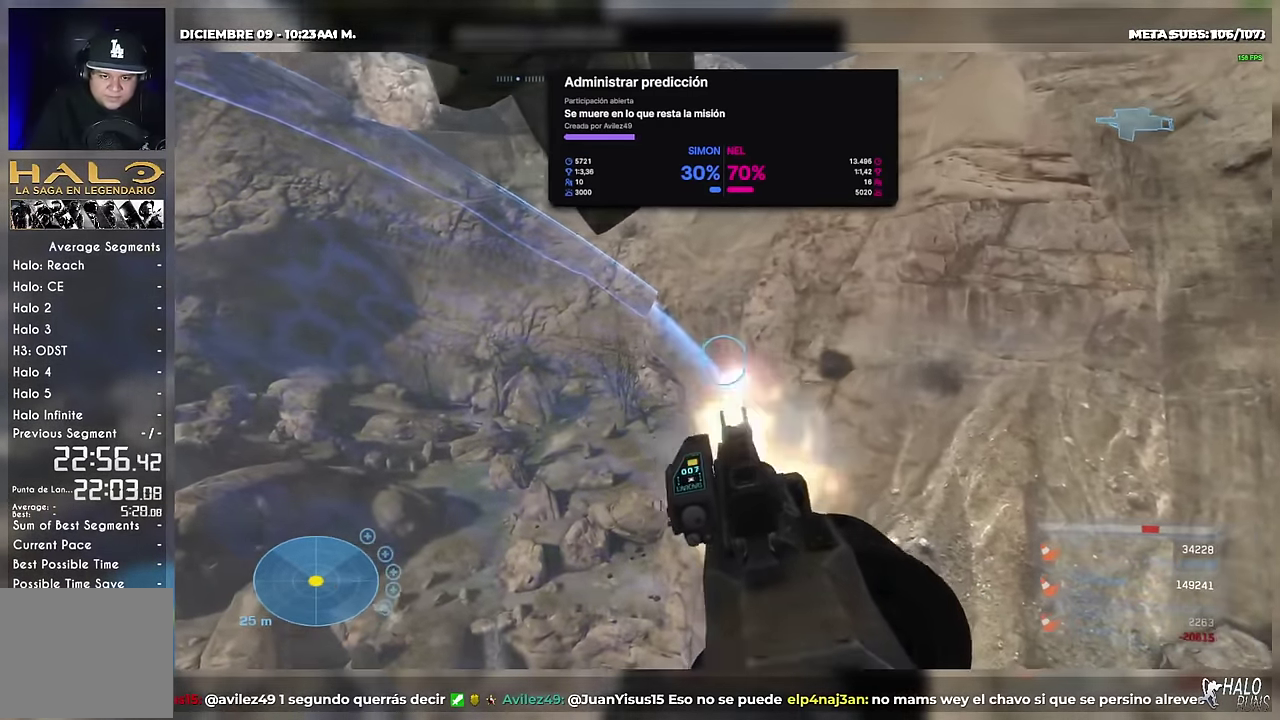
{"buttons": [], "left_stick": "center", "right_stick": "right"}
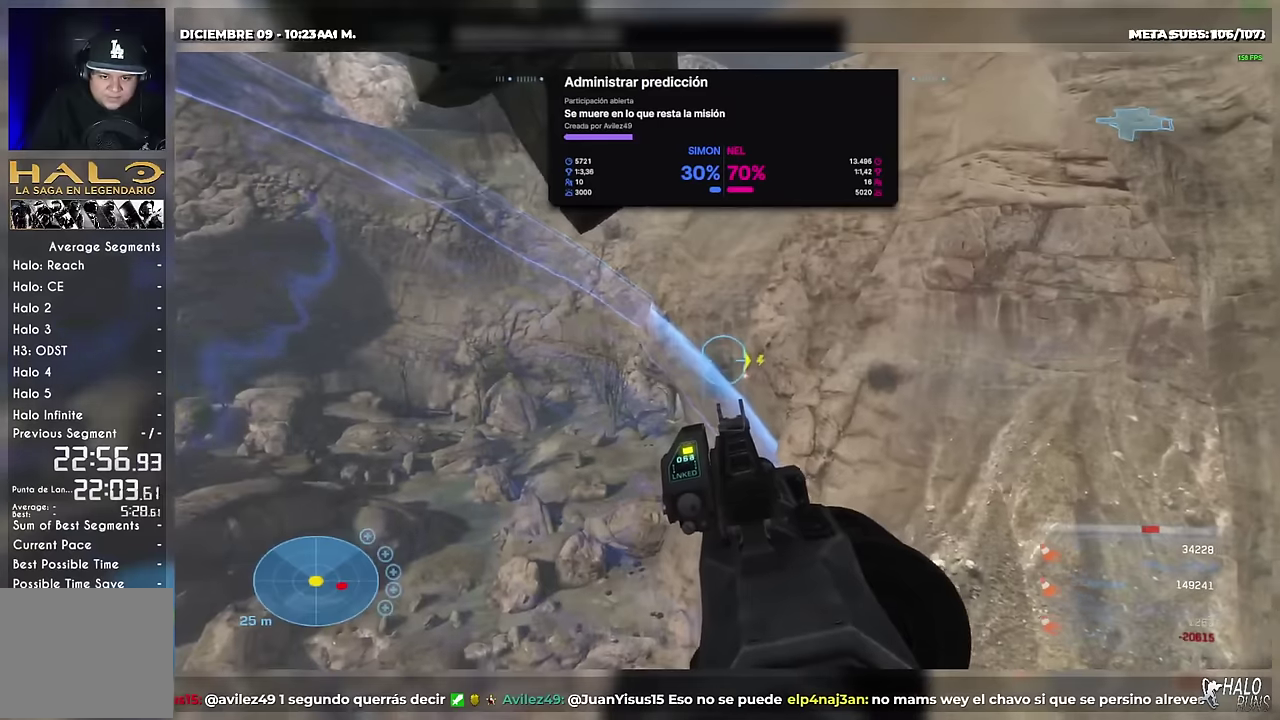
{"buttons": [], "left_stick": "center", "right_stick": "right"}
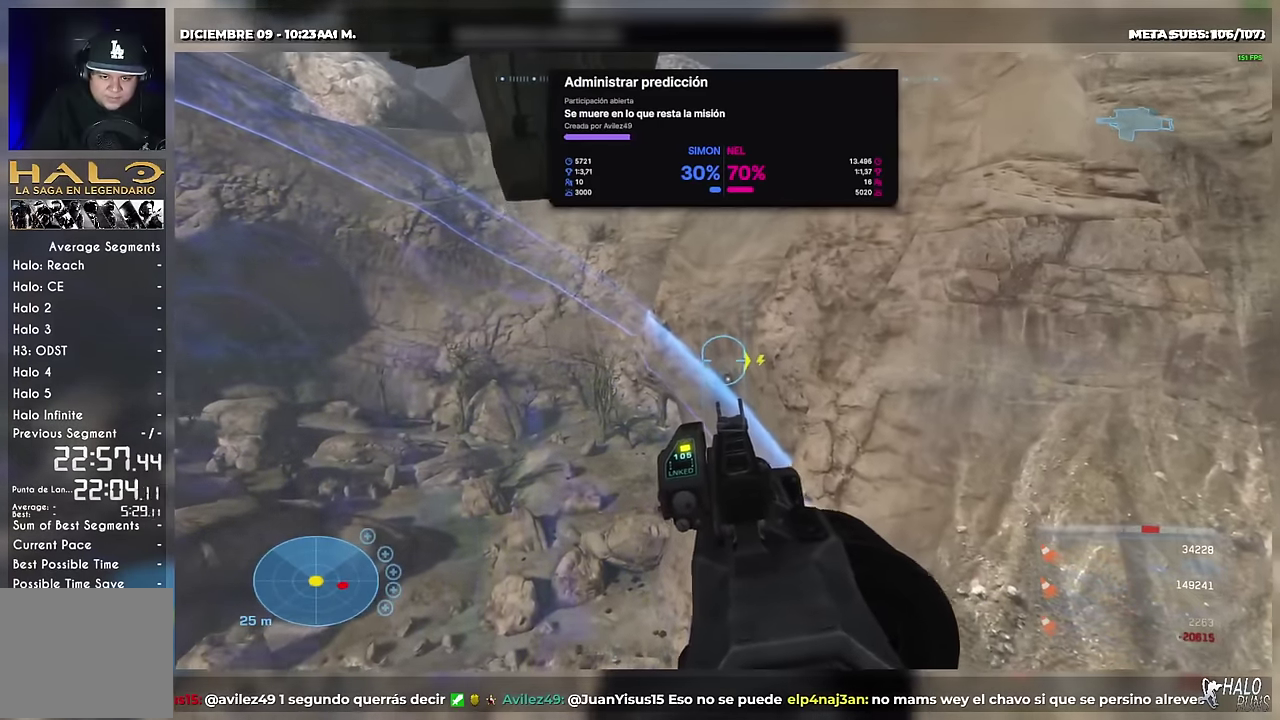
{"buttons": [], "left_stick": "center", "right_stick": "right"}
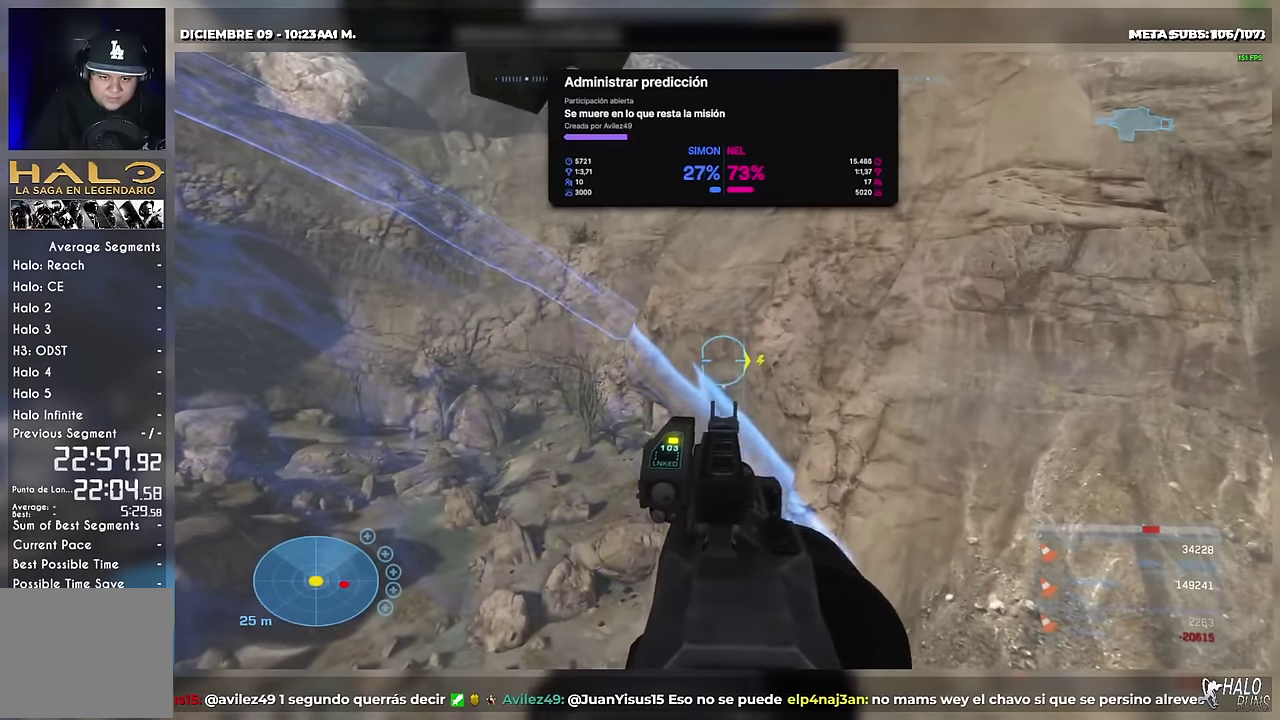
{"buttons": [], "left_stick": "center", "right_stick": "center"}
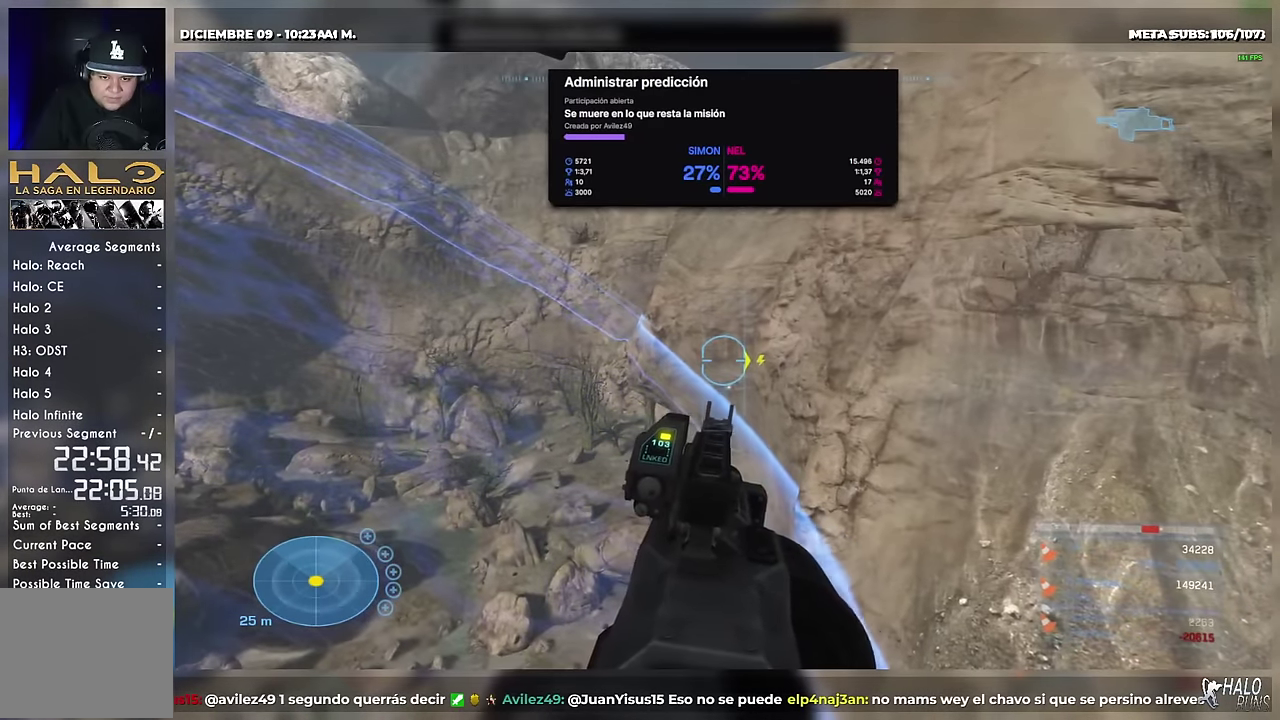
{"buttons": [], "left_stick": "center", "right_stick": "center"}
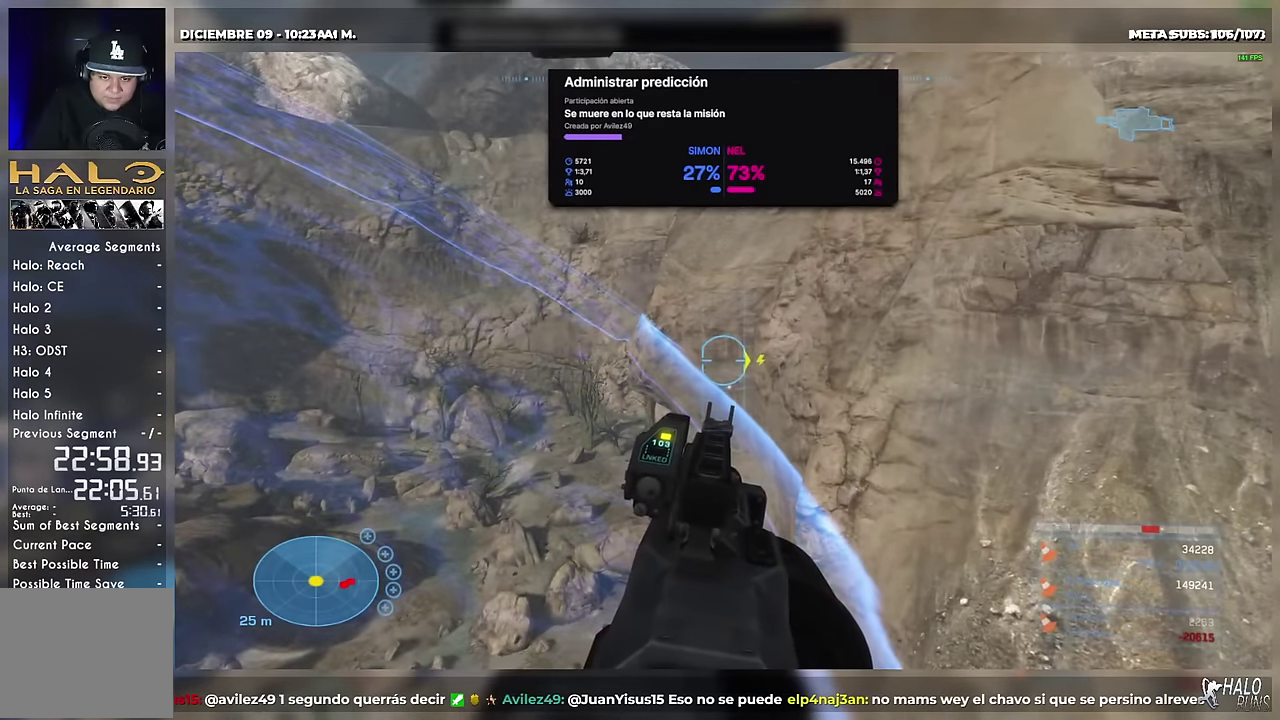
{"buttons": [], "left_stick": "center", "right_stick": "center"}
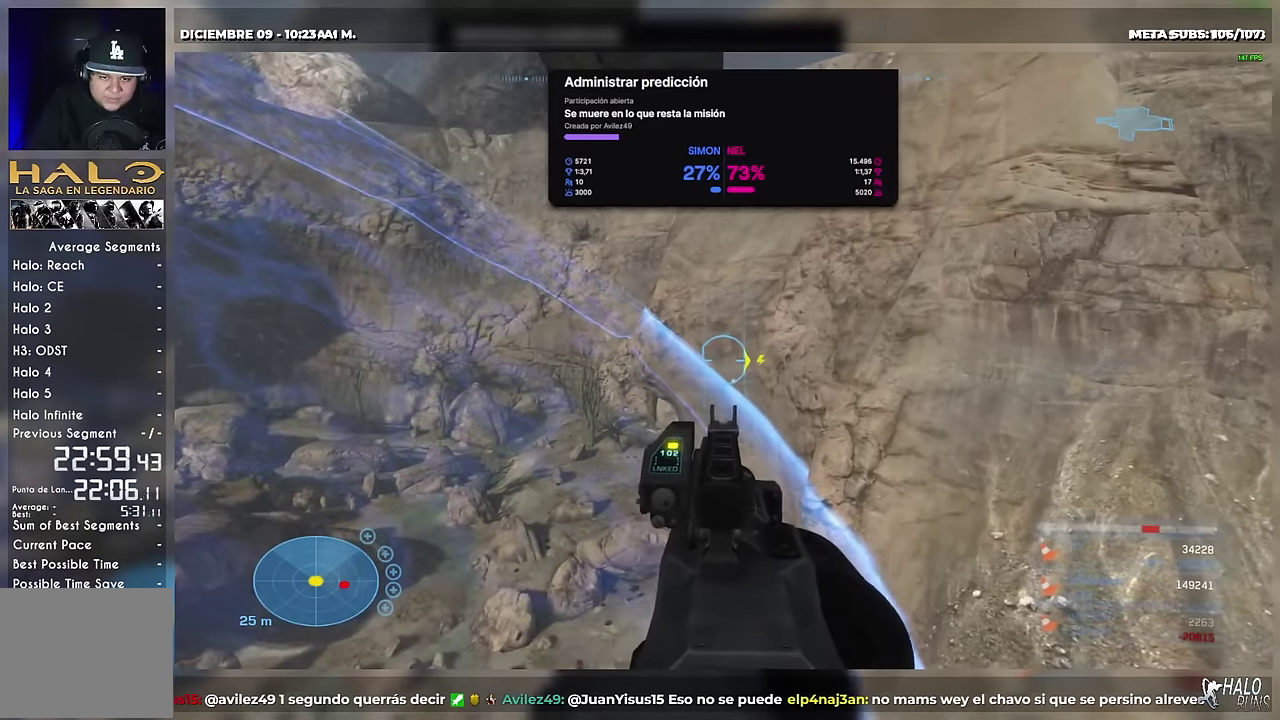
{"buttons": [], "left_stick": "center", "right_stick": "center"}
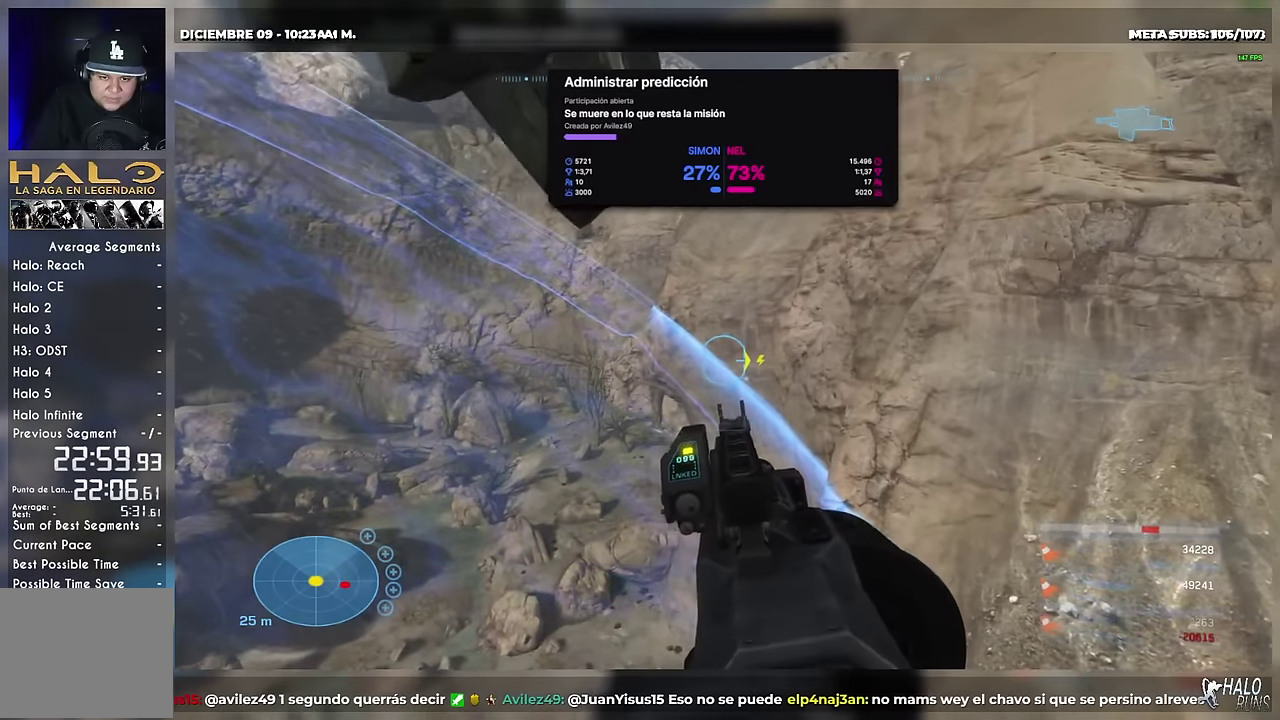
{"buttons": [], "left_stick": "center", "right_stick": "center"}
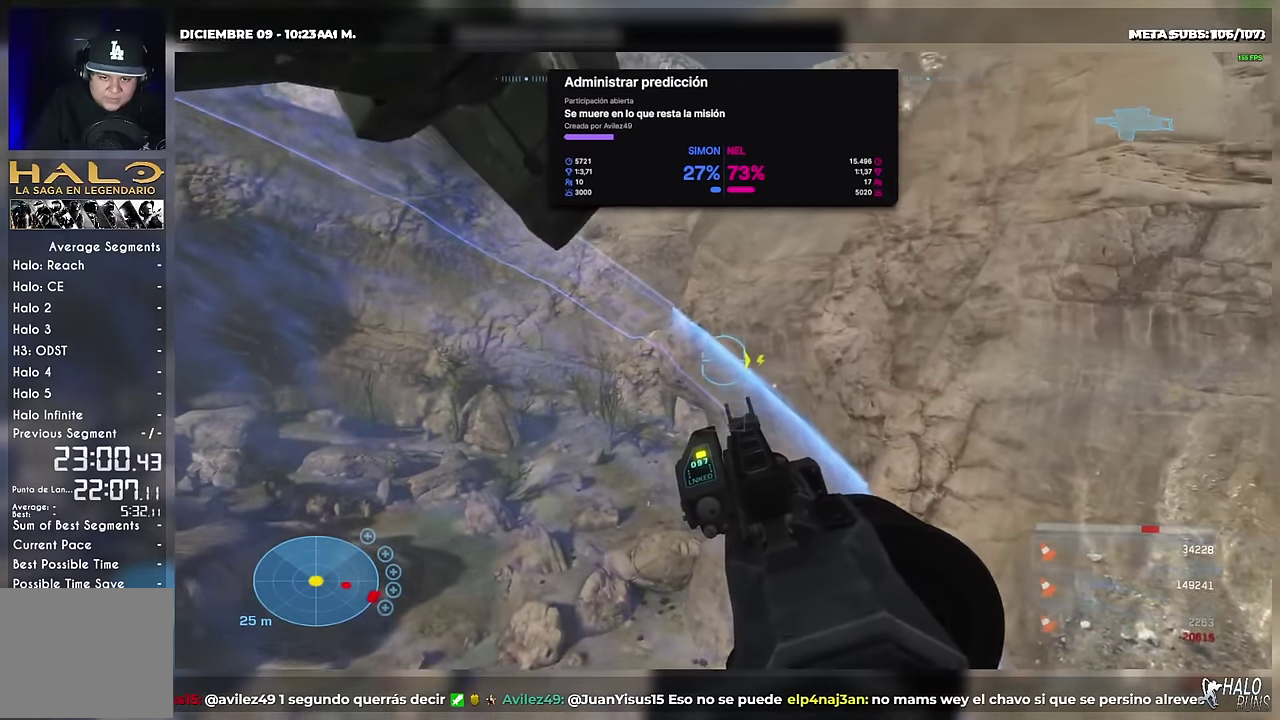
{"buttons": [], "left_stick": "center", "right_stick": "left"}
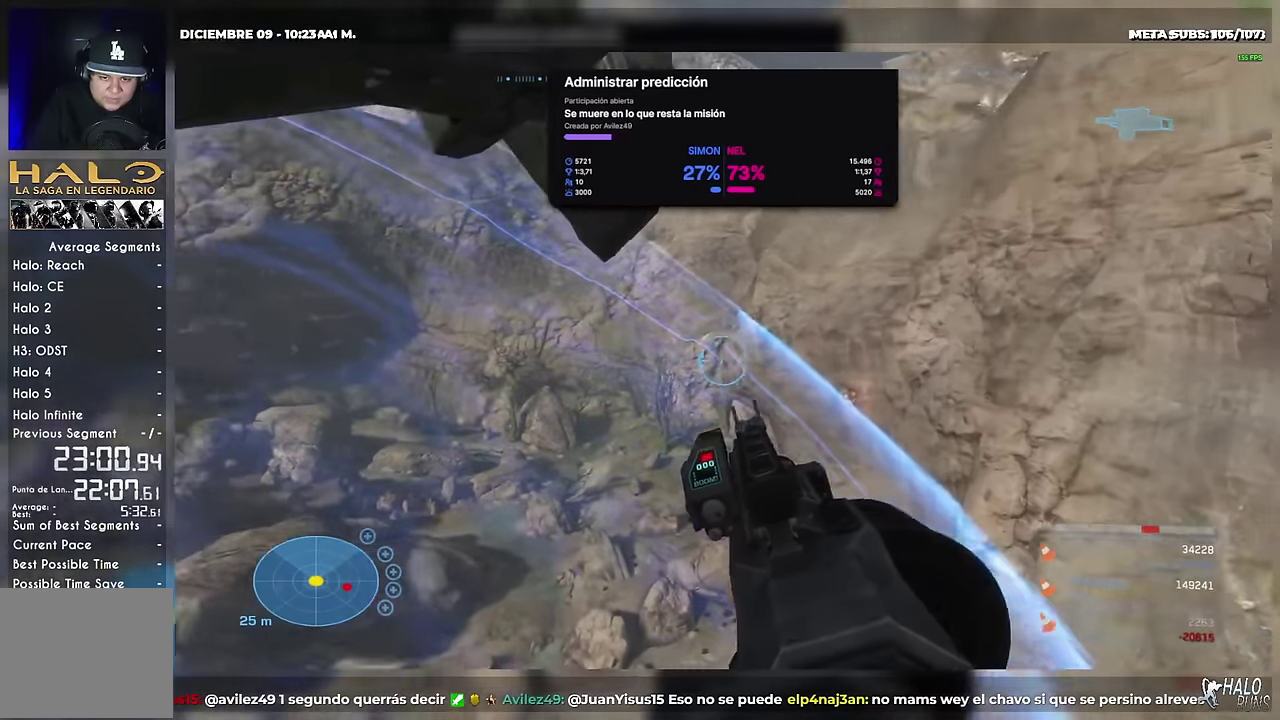
{"buttons": [], "left_stick": "center", "right_stick": "center"}
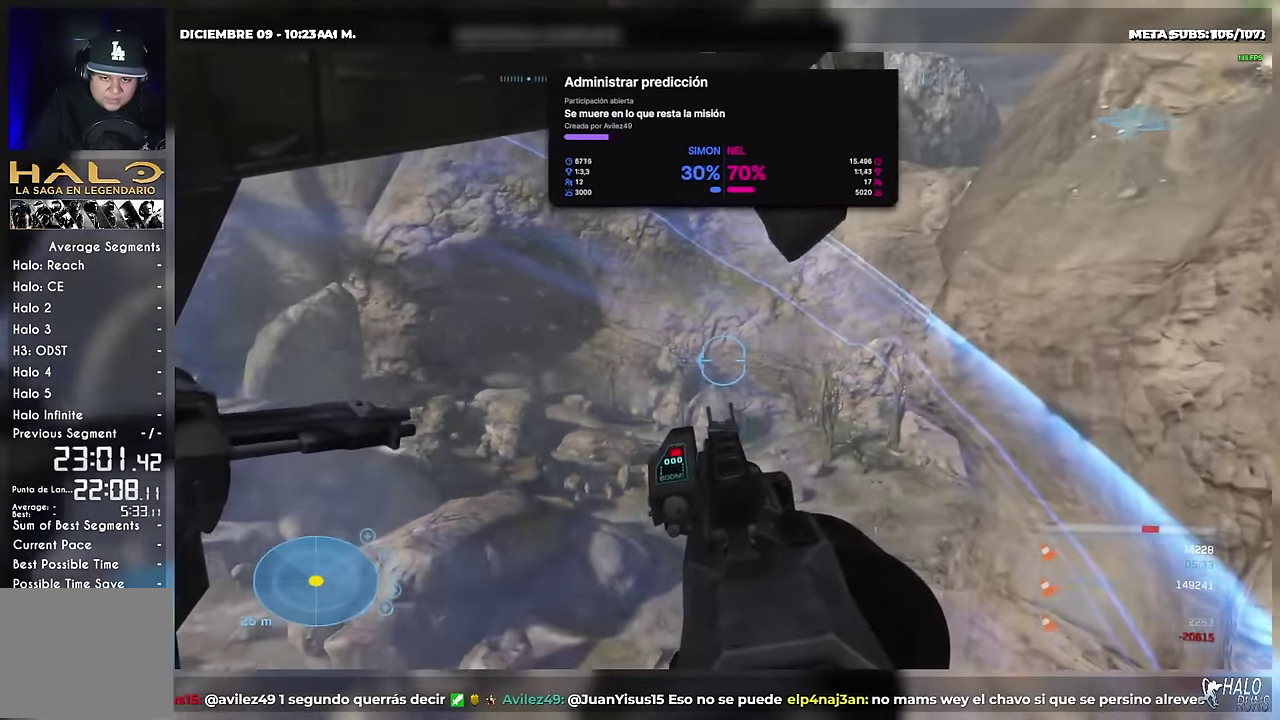
{"buttons": [], "left_stick": "center", "right_stick": "center"}